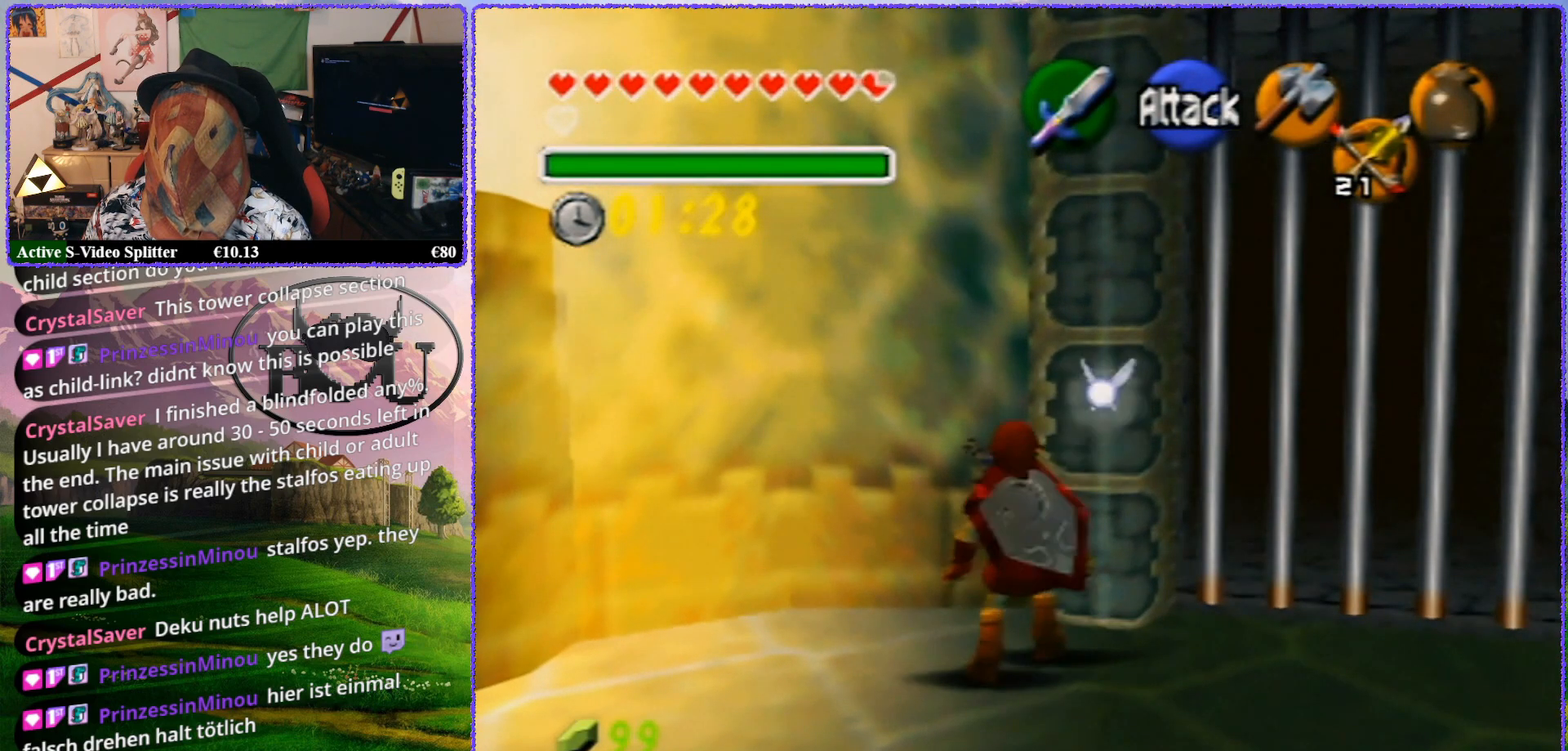
Gameplay with a controller (Nintendo layout); each line is a JSON object with the inputs held at the frame after it. "events" lists button and stick changes between this image and that frame as [ms after this image, input, new state], when the widget could be followed in between. Not read: L1 L3 R3.
{"buttons": [], "left_stick": "up", "events": []}
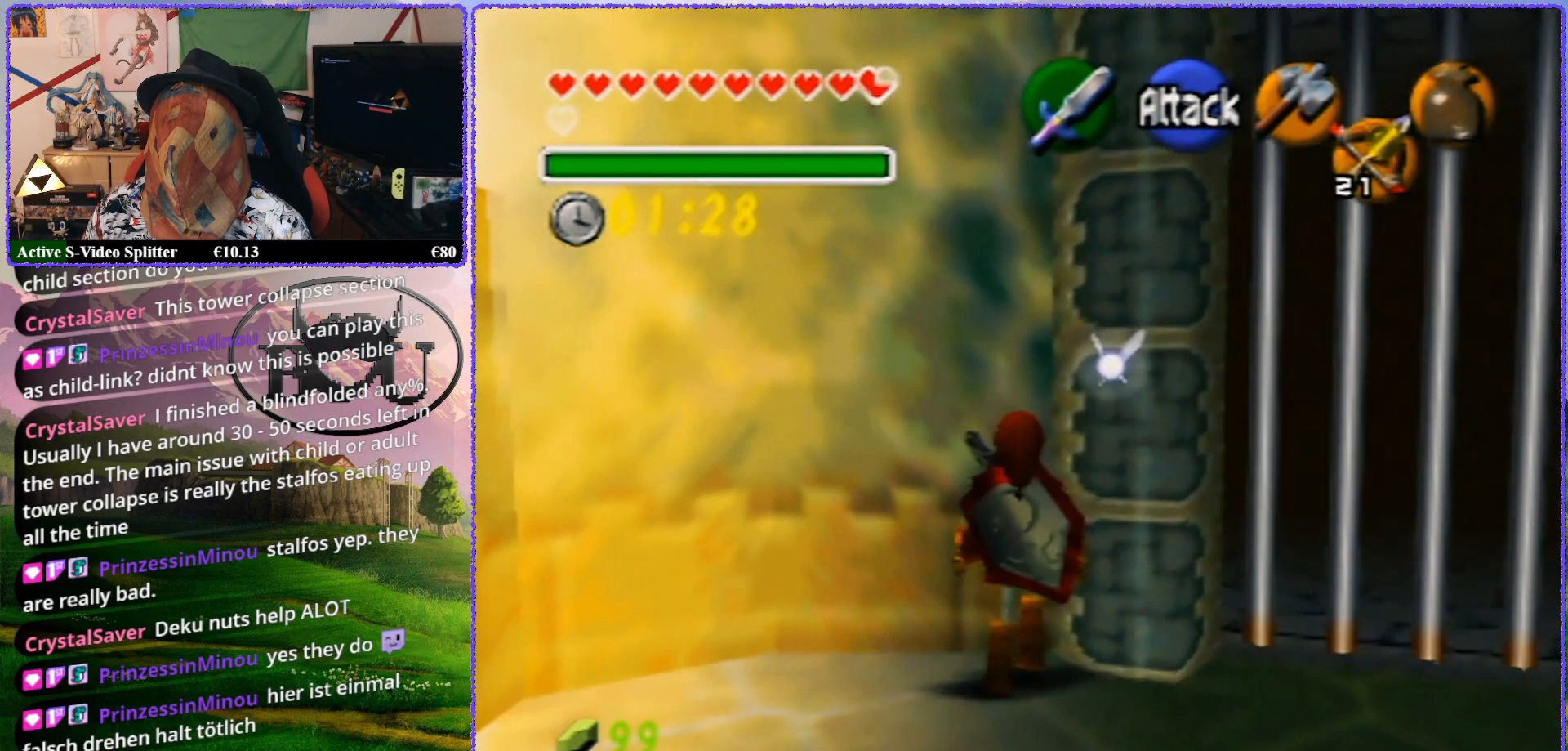
{"buttons": [], "left_stick": "up", "events": []}
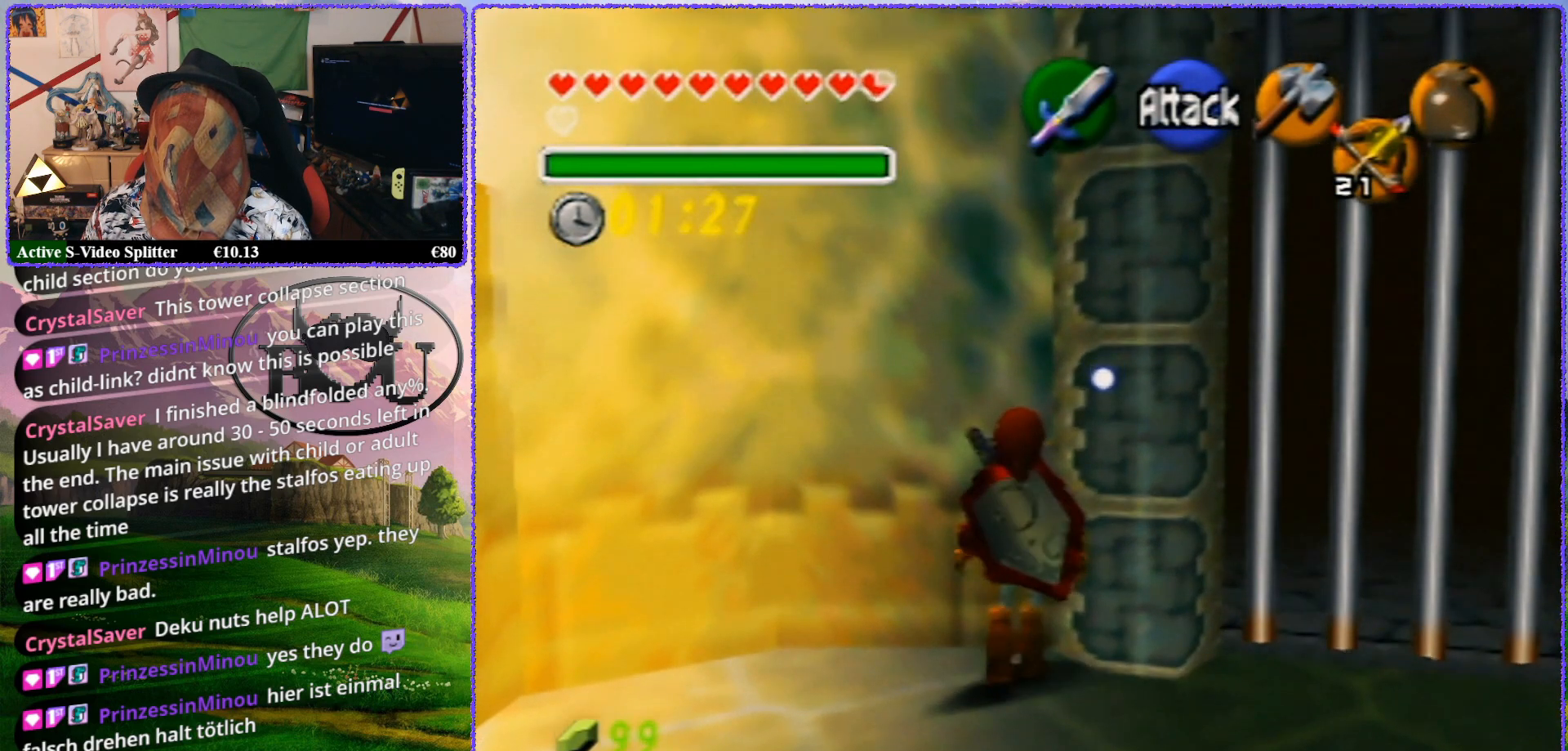
{"buttons": [], "left_stick": "up", "events": []}
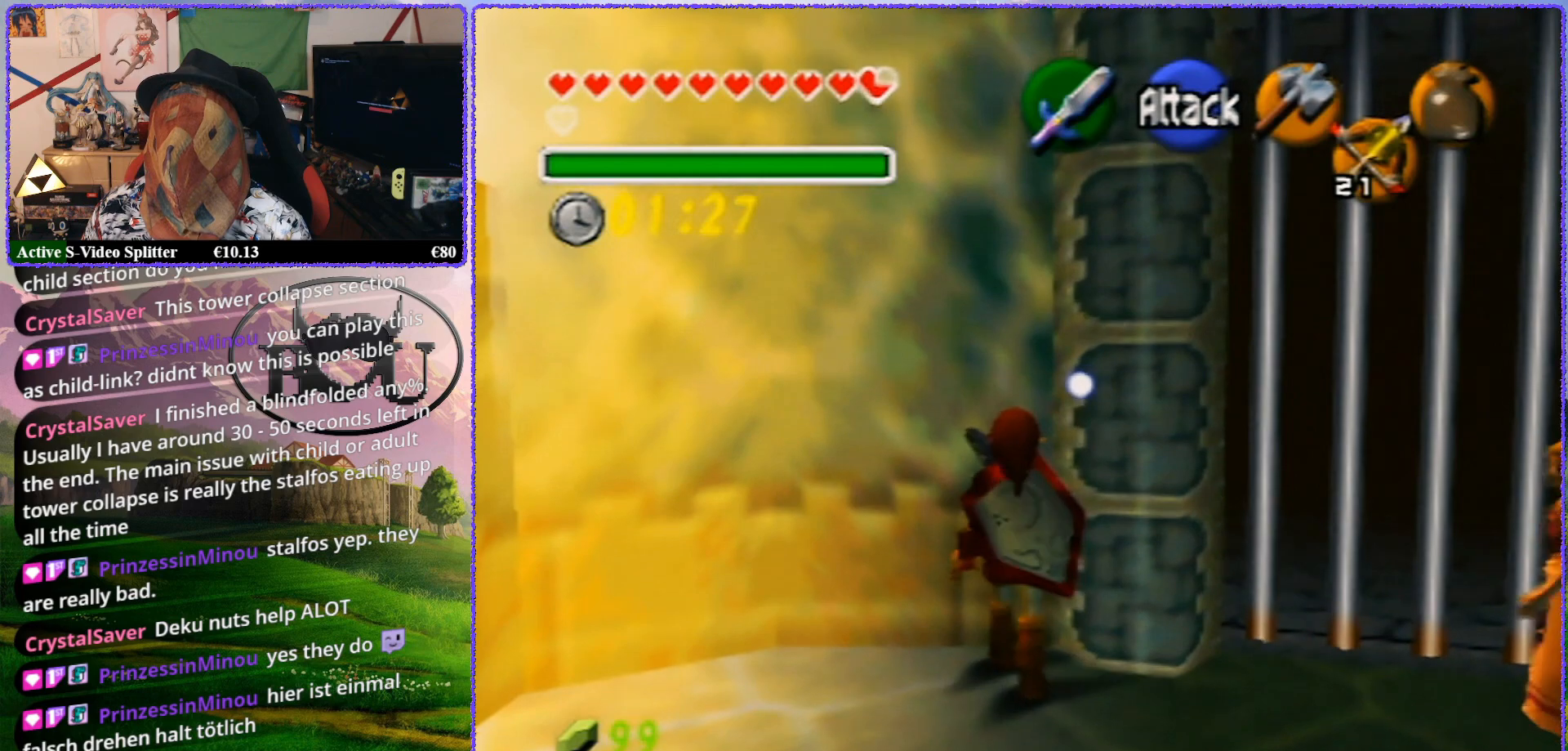
{"buttons": [], "left_stick": "center", "events": [[50, "left_stick", "center"]]}
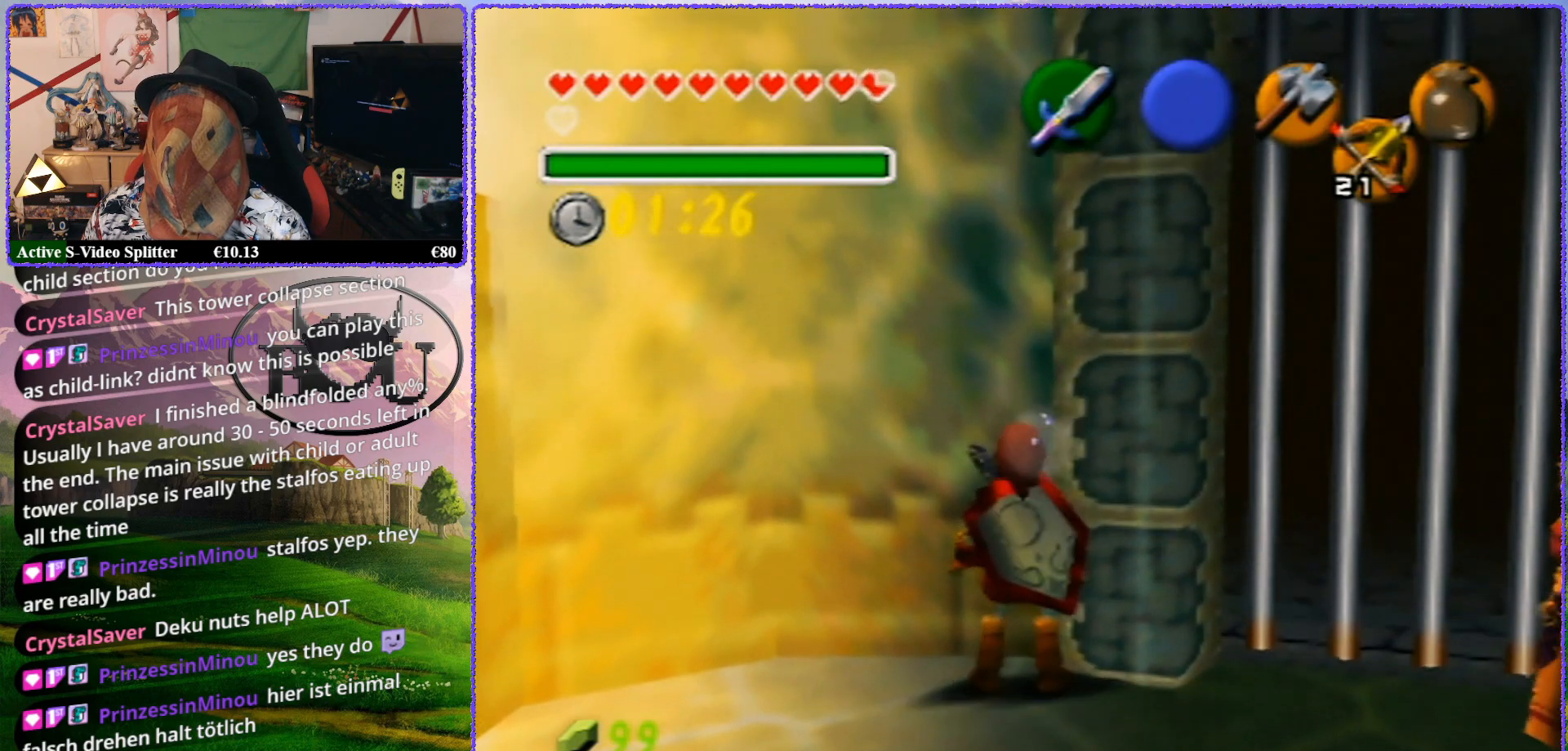
{"buttons": ["R1"], "left_stick": "center", "events": [[267, "R1", "down"], [383, "R1", "up"], [467, "R1", "down"]]}
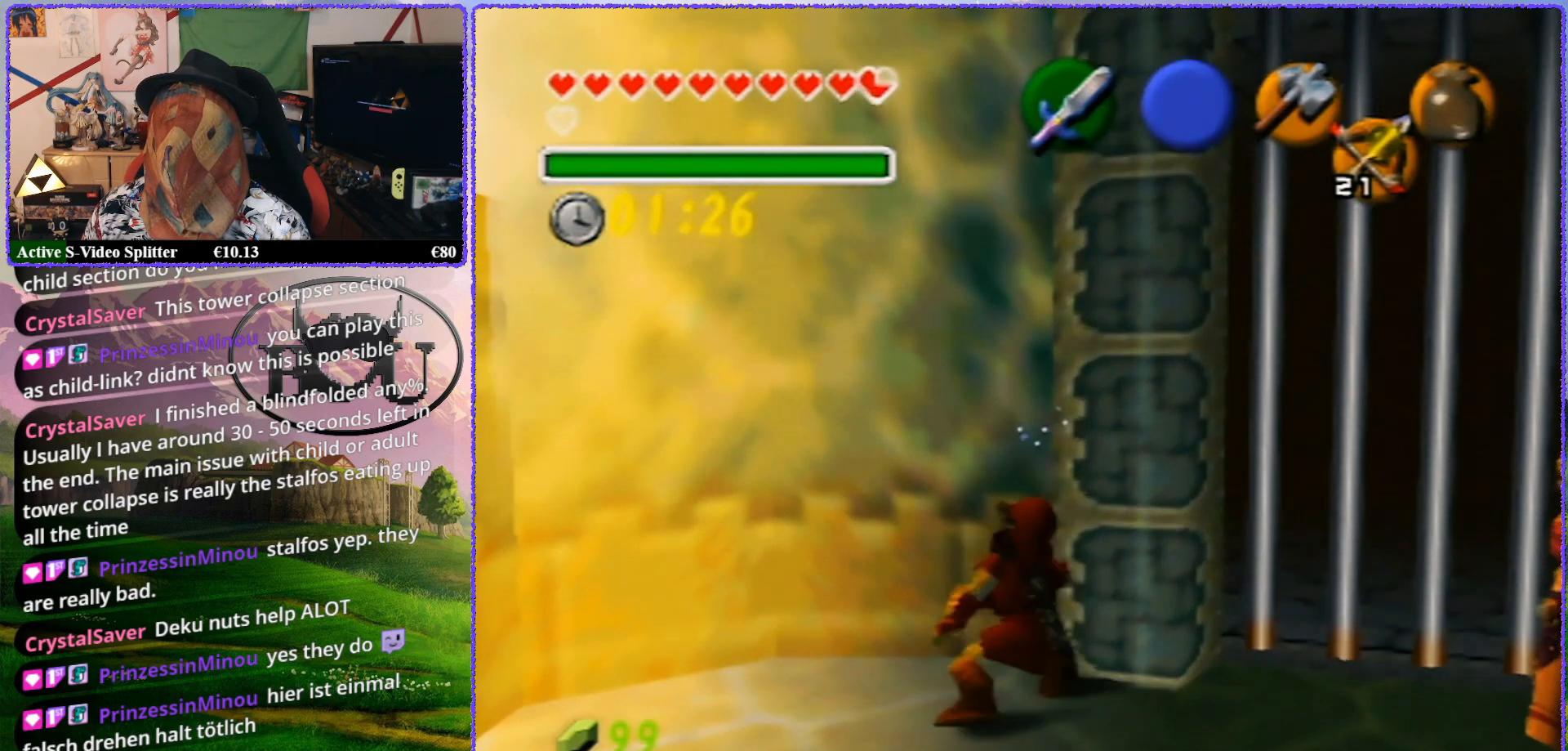
{"buttons": [], "left_stick": "center", "events": [[83, "R1", "up"]]}
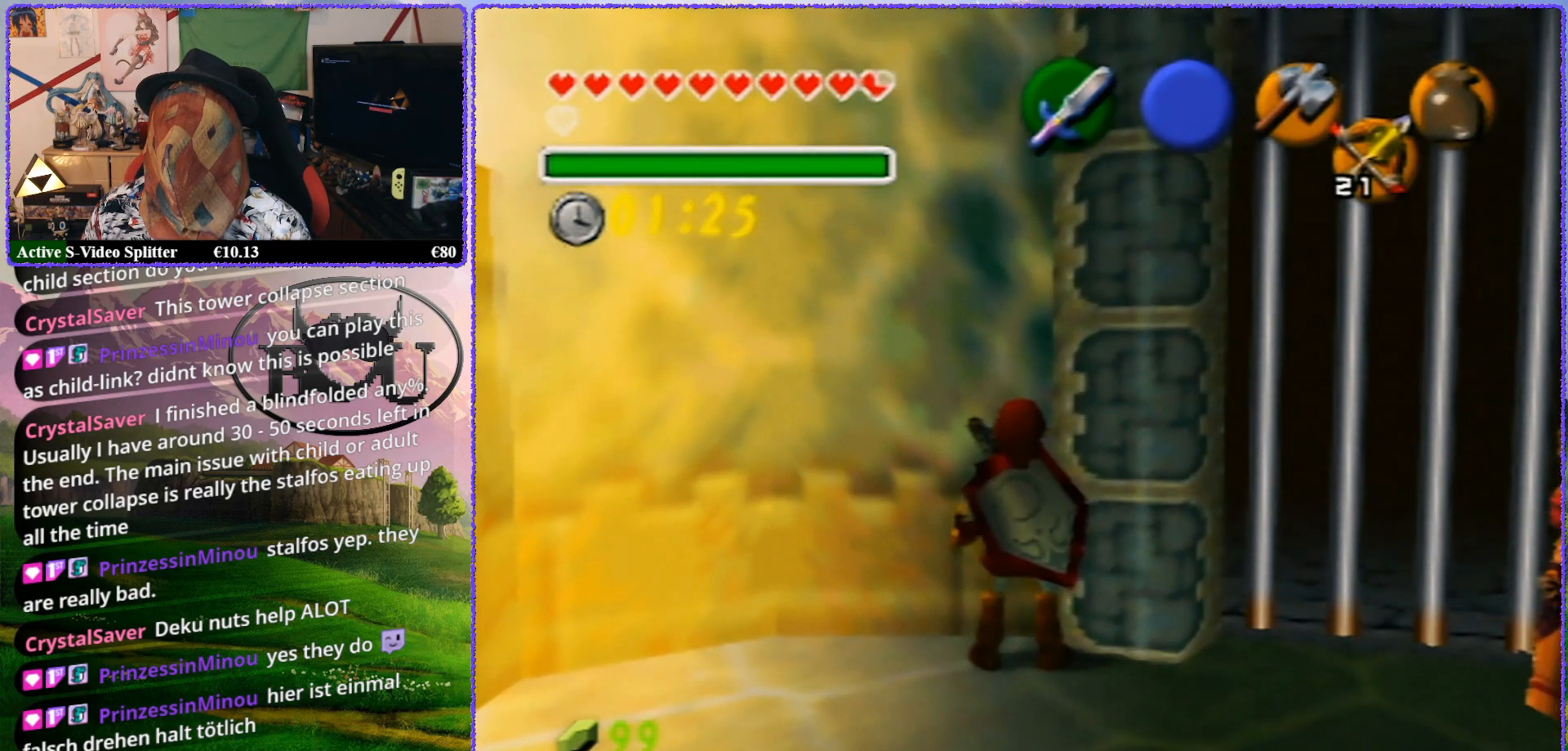
{"buttons": [], "left_stick": "center", "events": []}
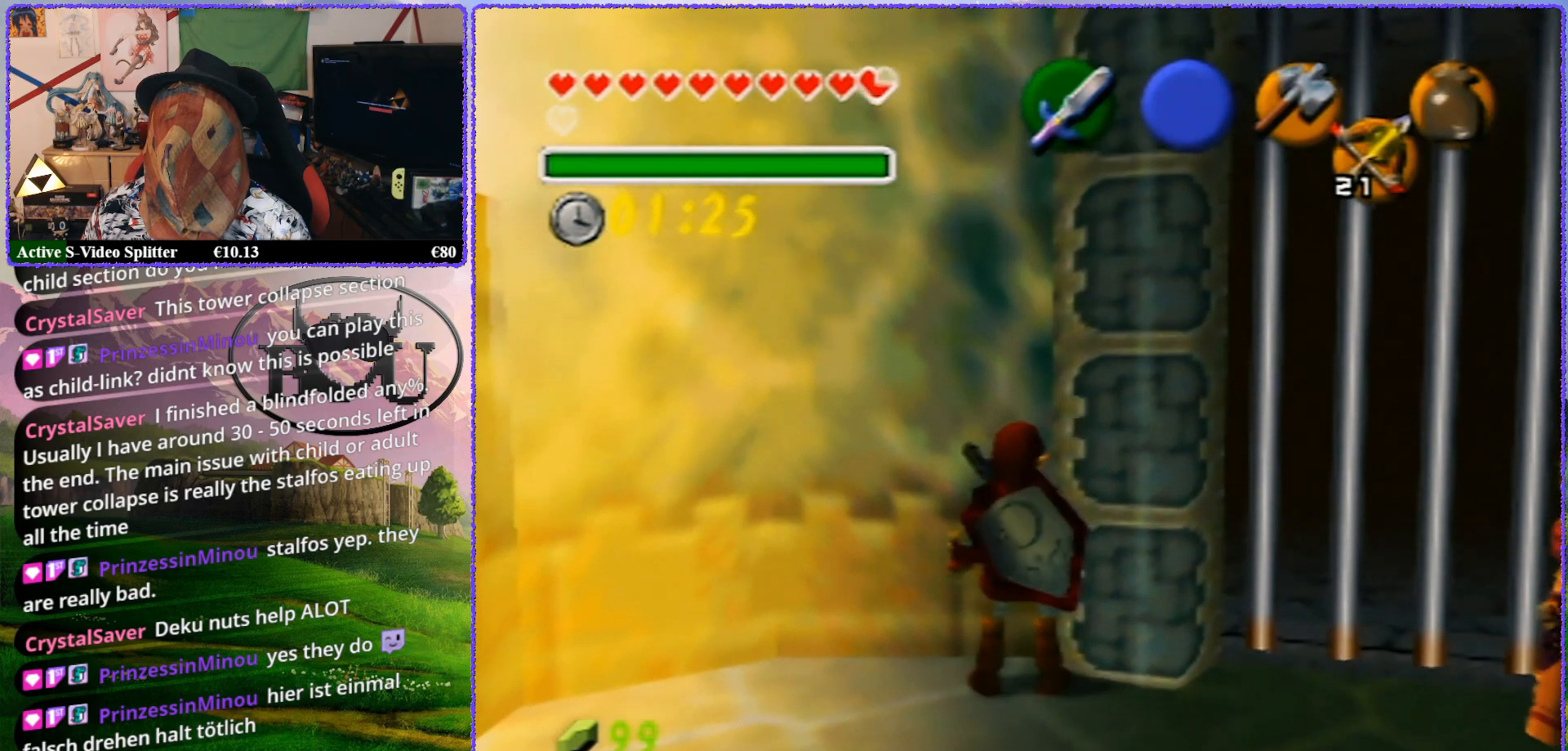
{"buttons": [], "left_stick": "center", "events": []}
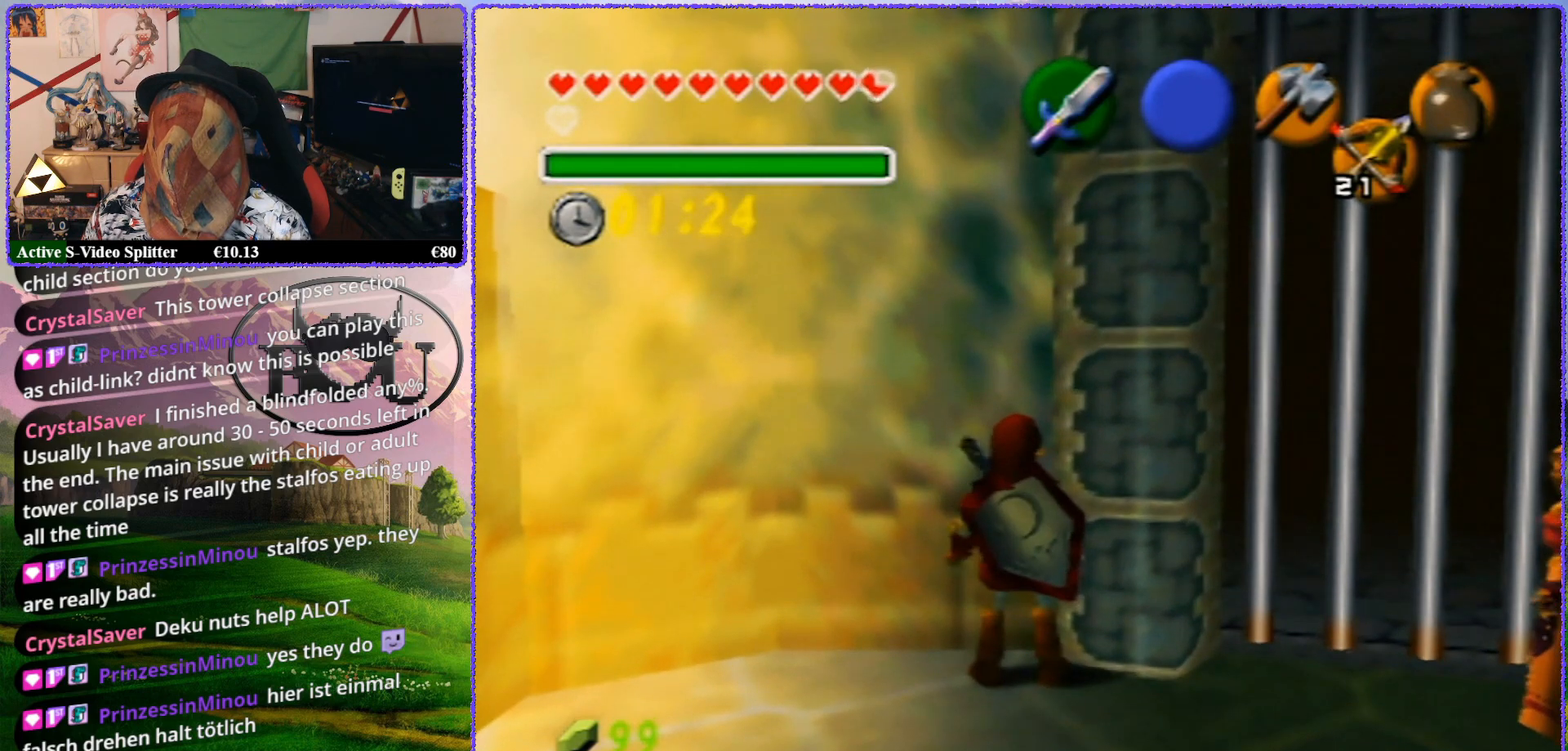
{"buttons": [], "left_stick": "center", "events": []}
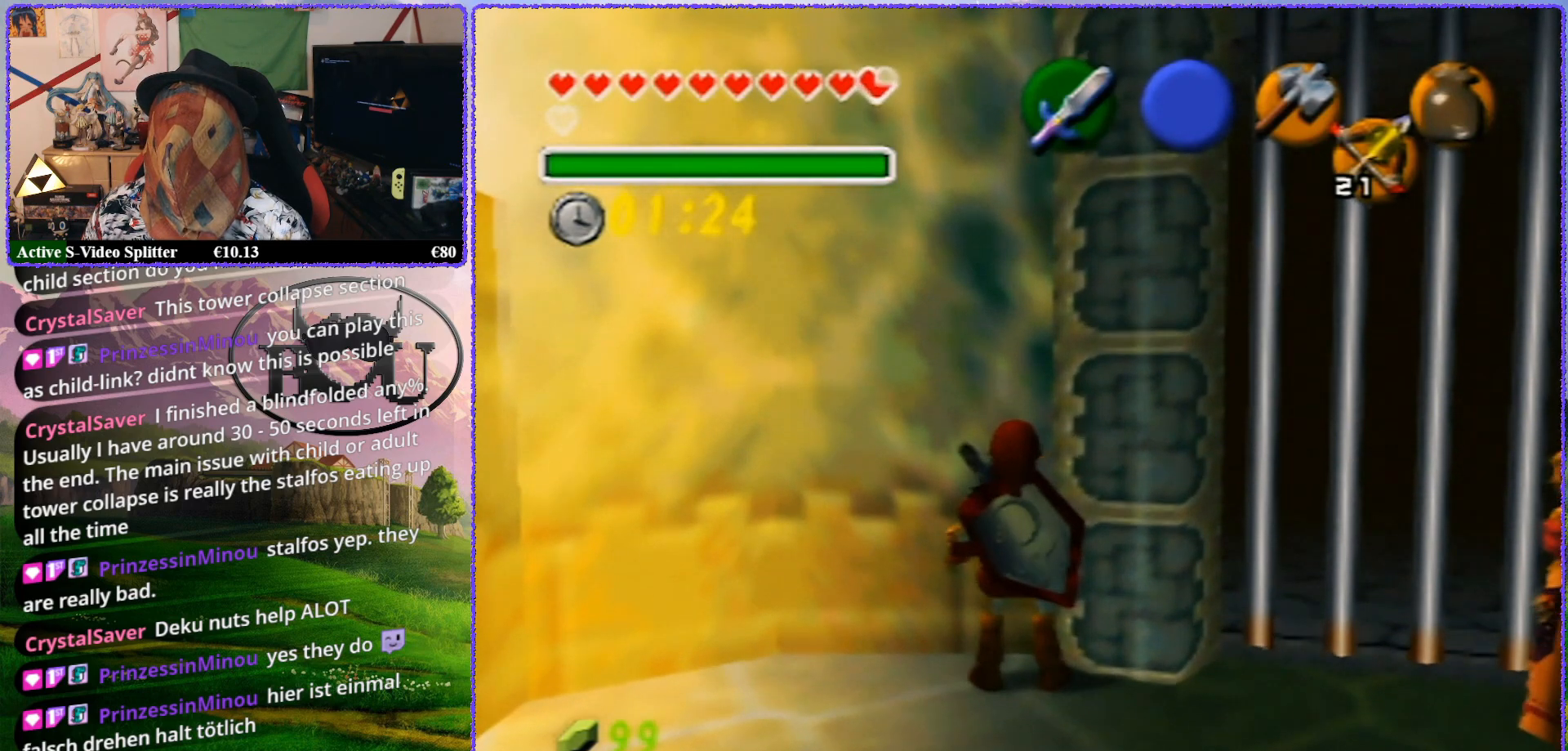
{"buttons": [], "left_stick": "center", "events": []}
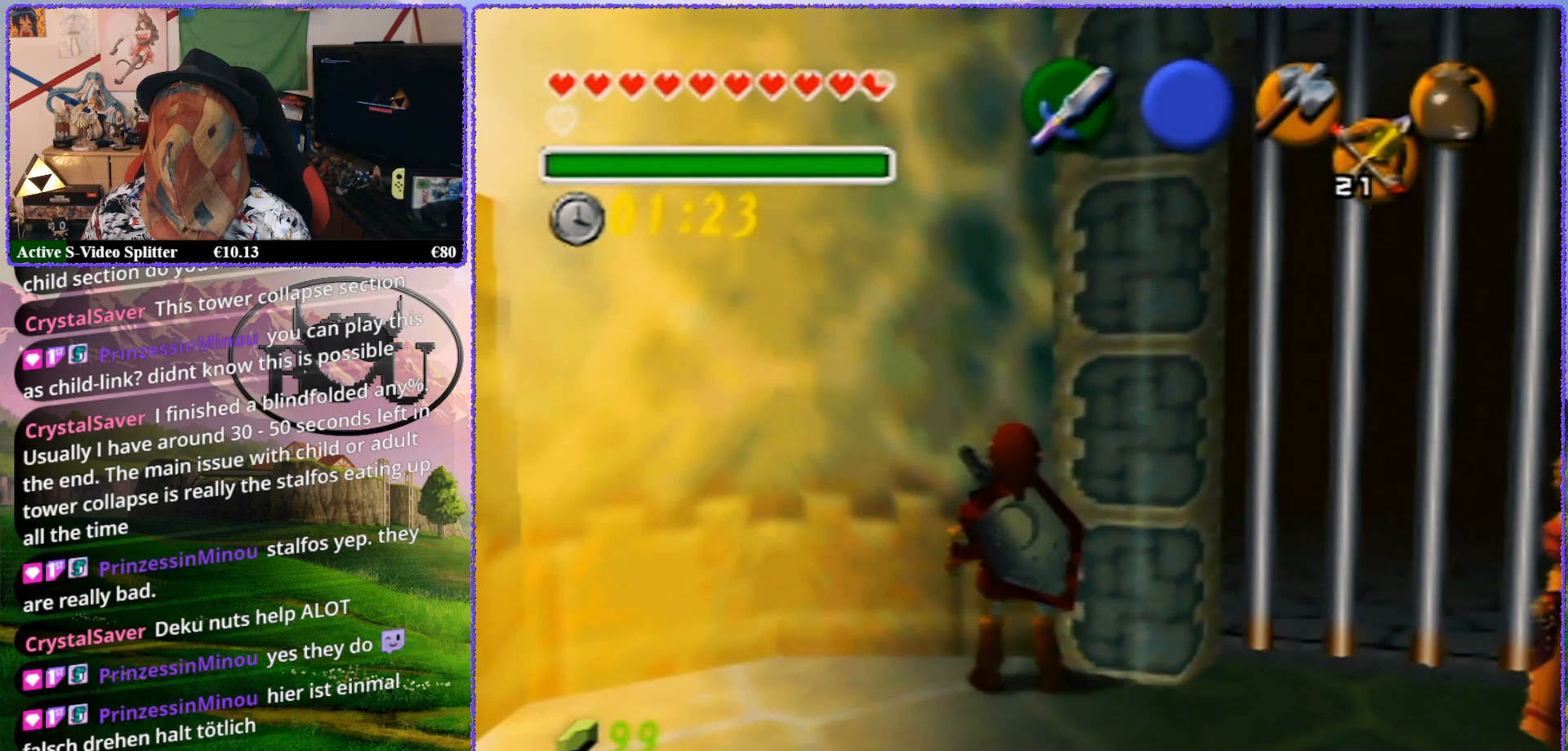
{"buttons": ["R1"], "left_stick": "center", "events": [[117, "R1", "down"], [200, "R1", "up"], [267, "R1", "down"], [367, "R1", "up"], [450, "R1", "down"]]}
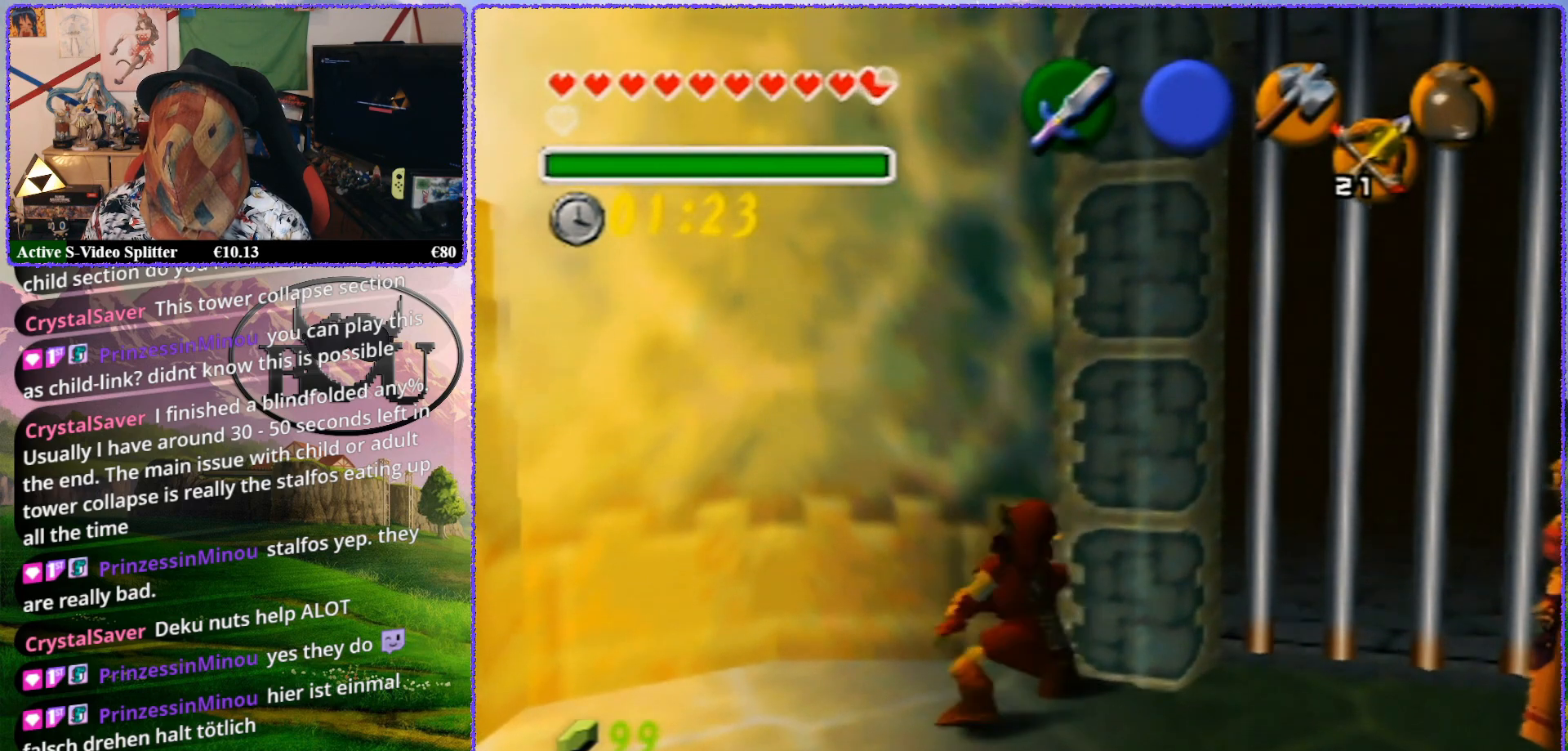
{"buttons": ["Z"], "left_stick": "right", "events": [[50, "R1", "up"], [233, "Z", "down"], [483, "left_stick", "right"]]}
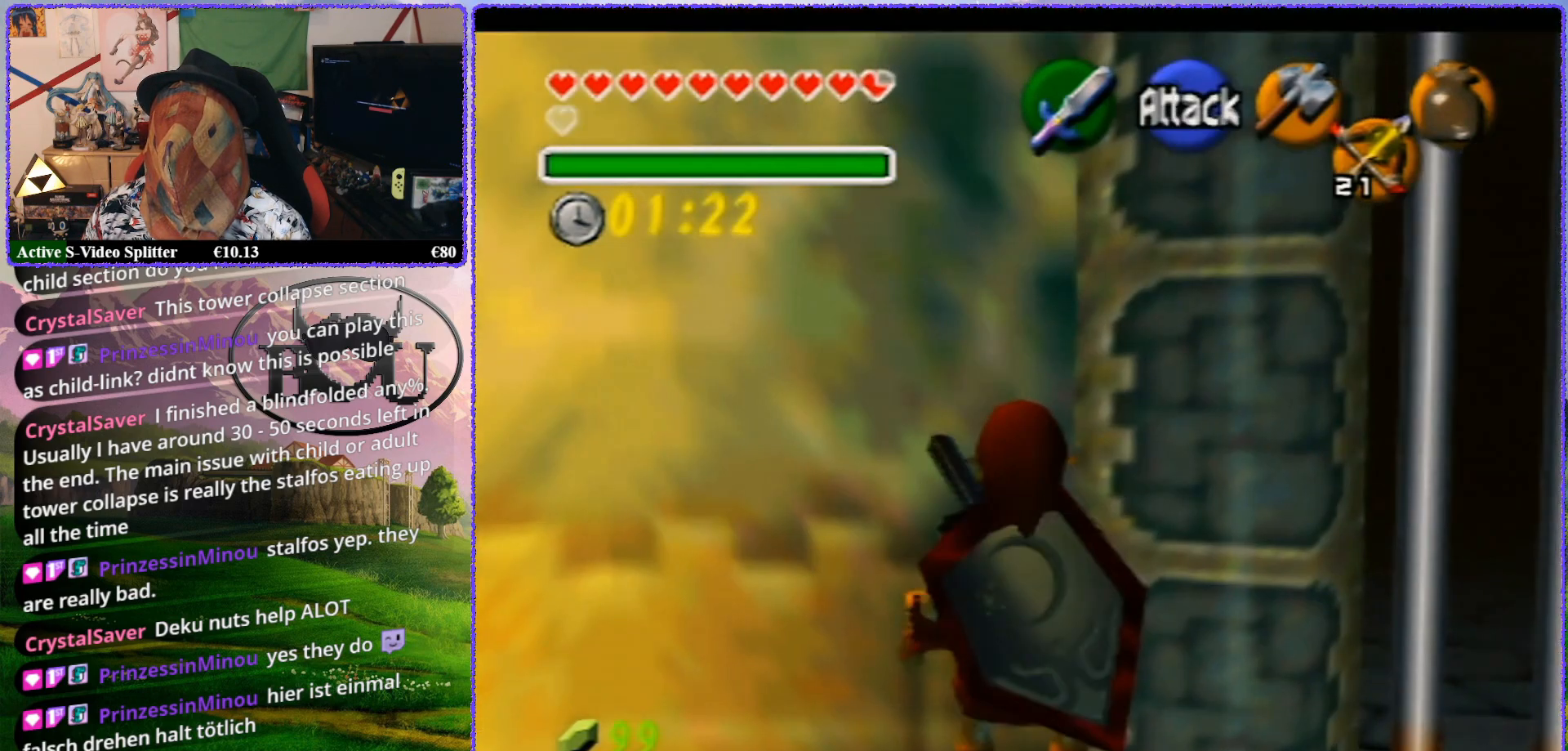
{"buttons": ["Z"], "left_stick": "center", "events": [[50, "A", "down"], [117, "A", "up"], [200, "left_stick", "center"]]}
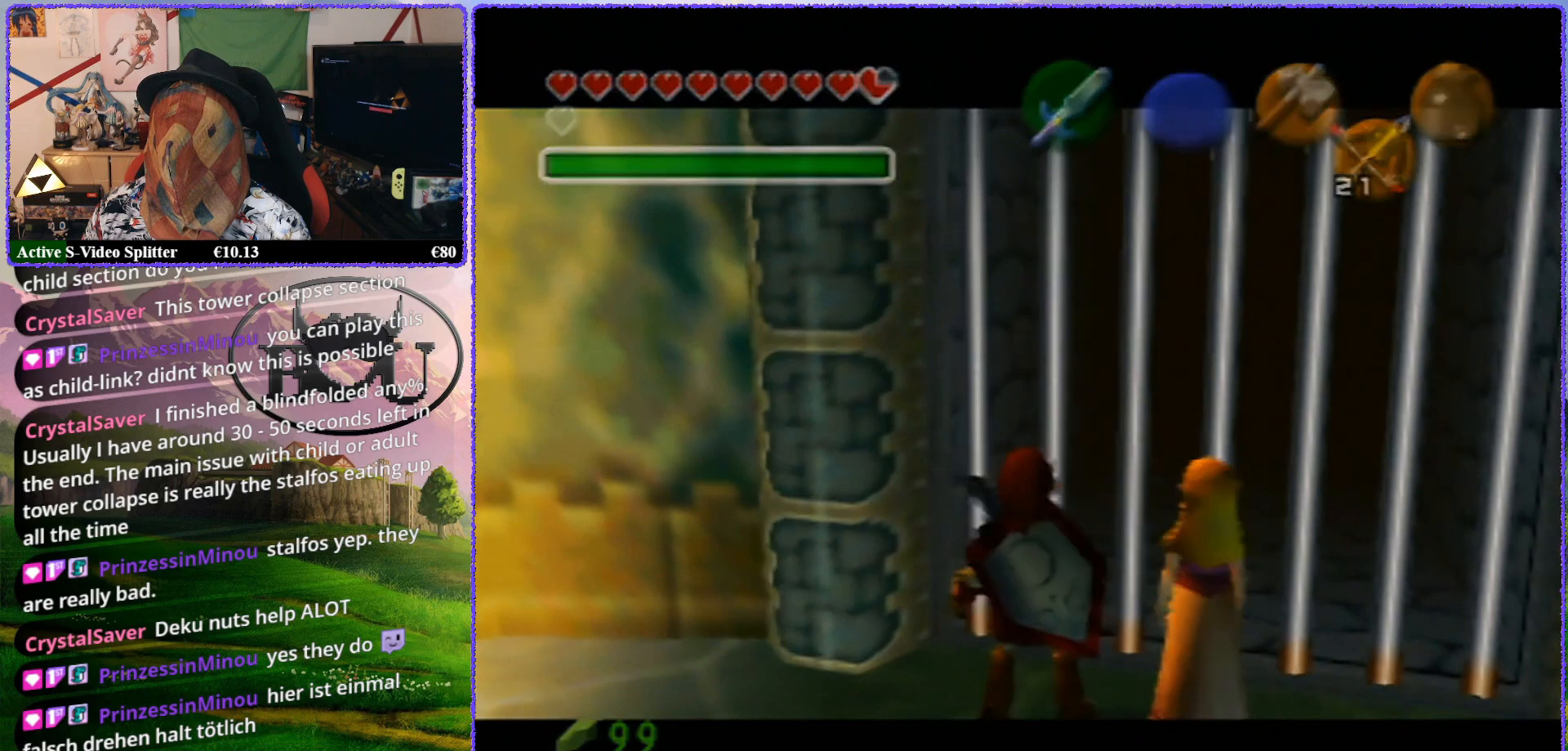
{"buttons": ["Z"], "left_stick": "center", "events": [[217, "left_stick", "left"], [283, "A", "down"], [350, "A", "up"], [483, "left_stick", "center"]]}
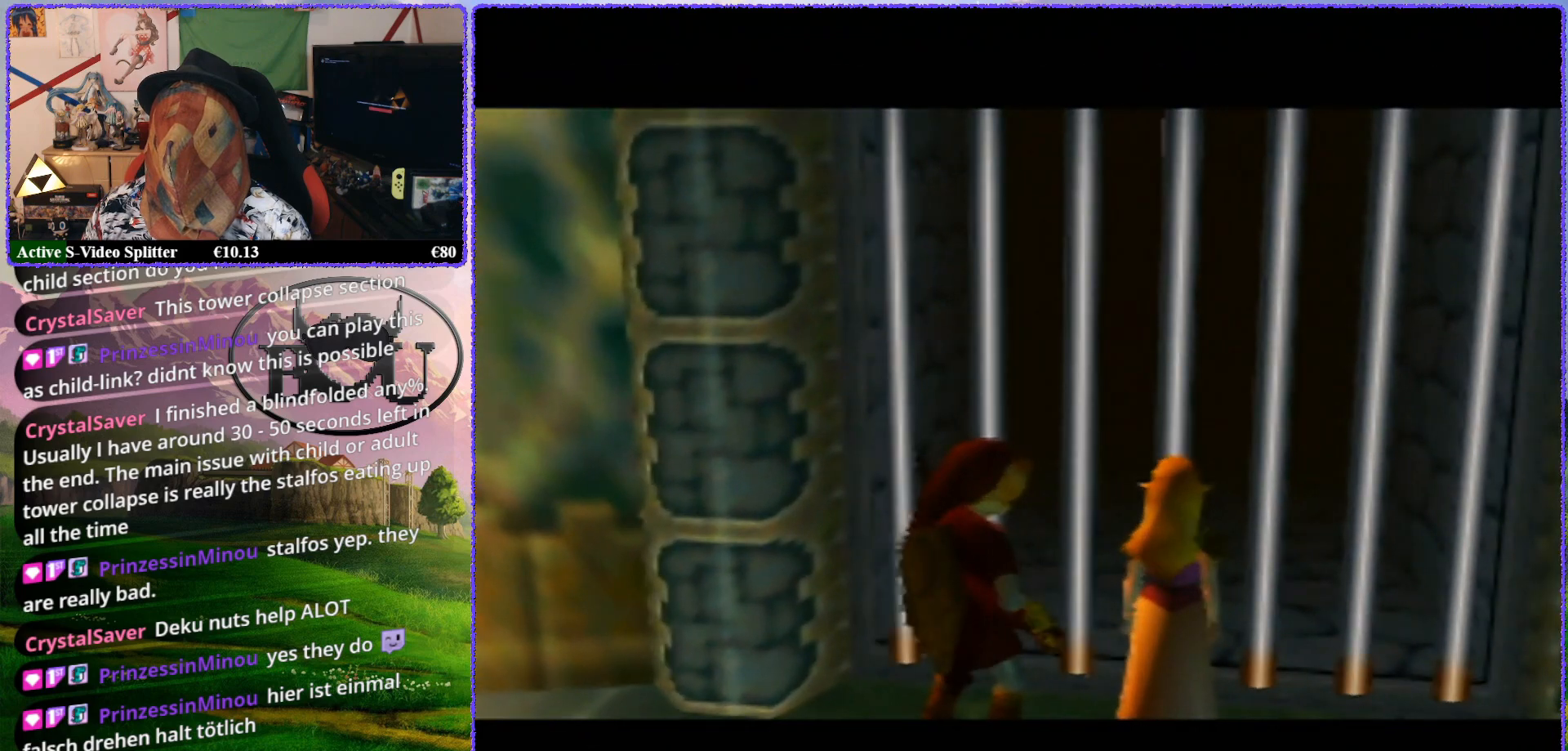
{"buttons": ["Z"], "left_stick": "center", "events": []}
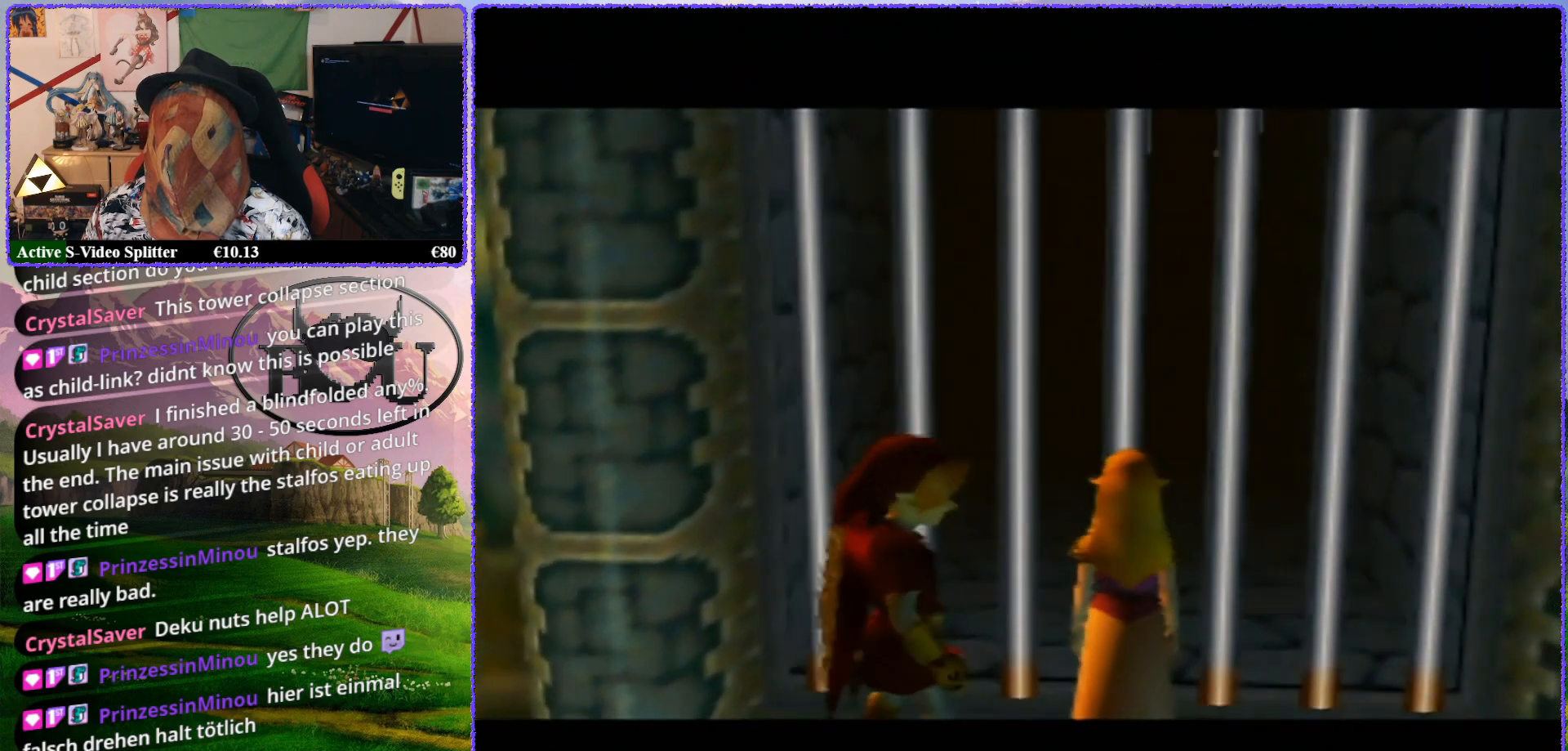
{"buttons": [], "left_stick": "center", "events": [[17, "Z", "up"]]}
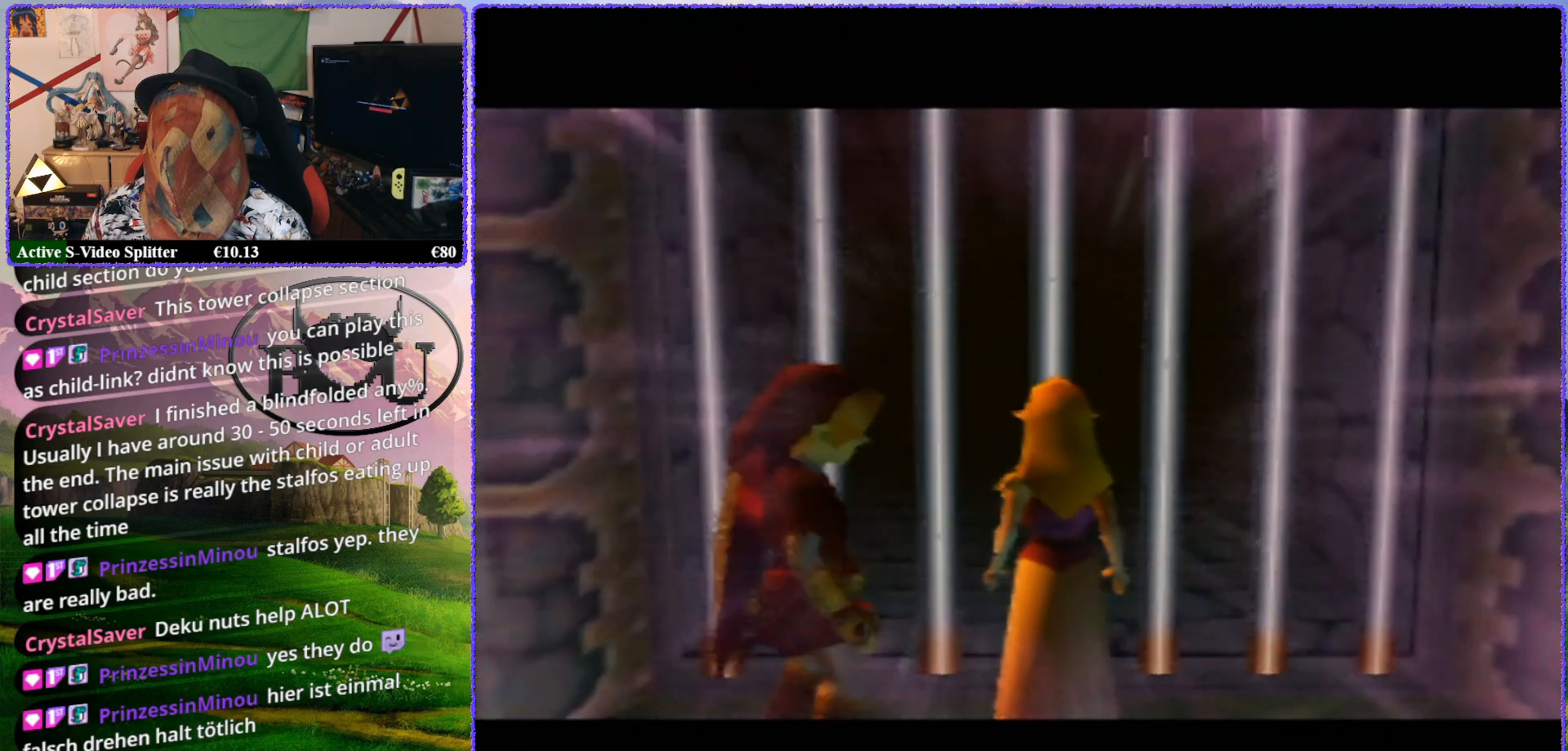
{"buttons": [], "left_stick": "center", "events": []}
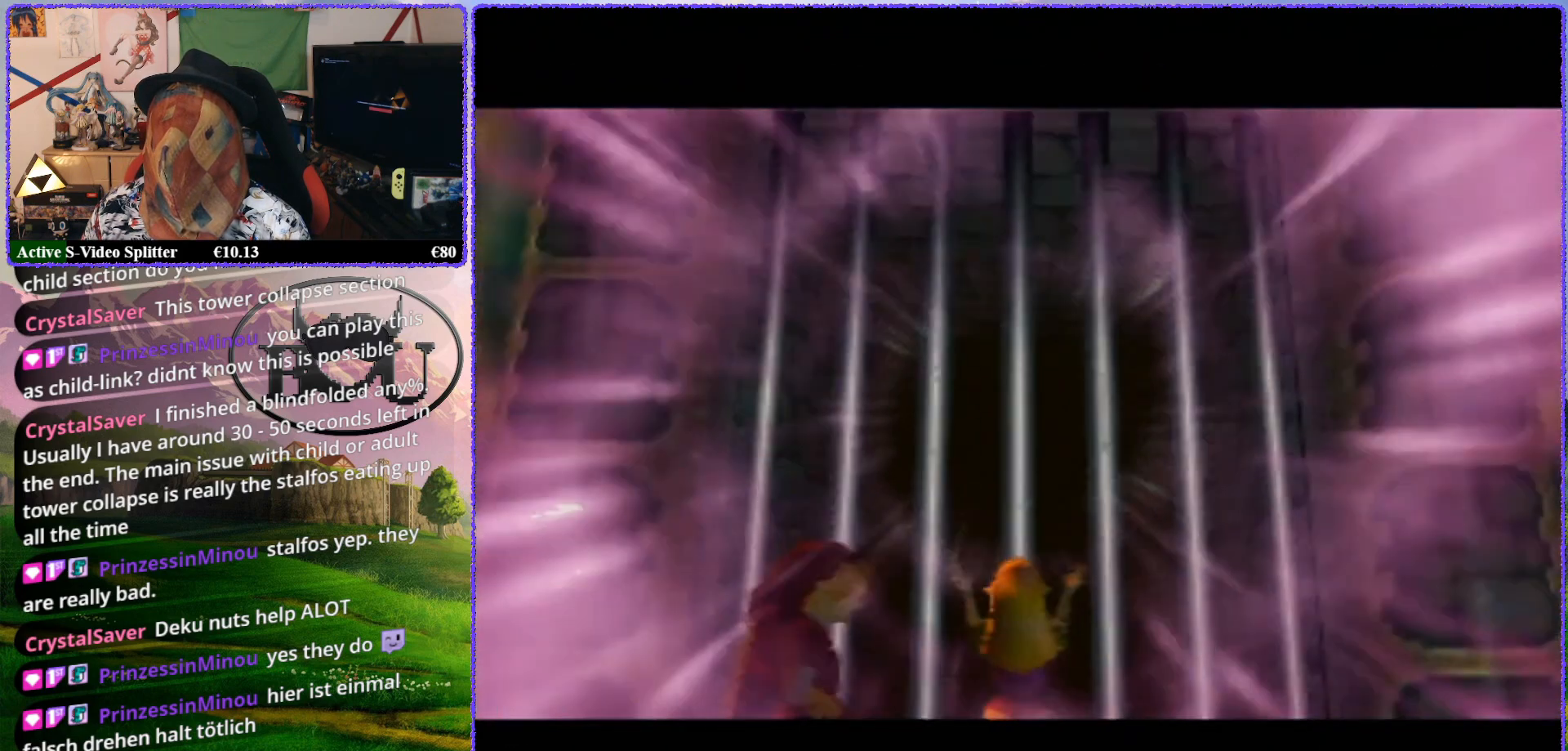
{"buttons": [], "left_stick": "center", "events": []}
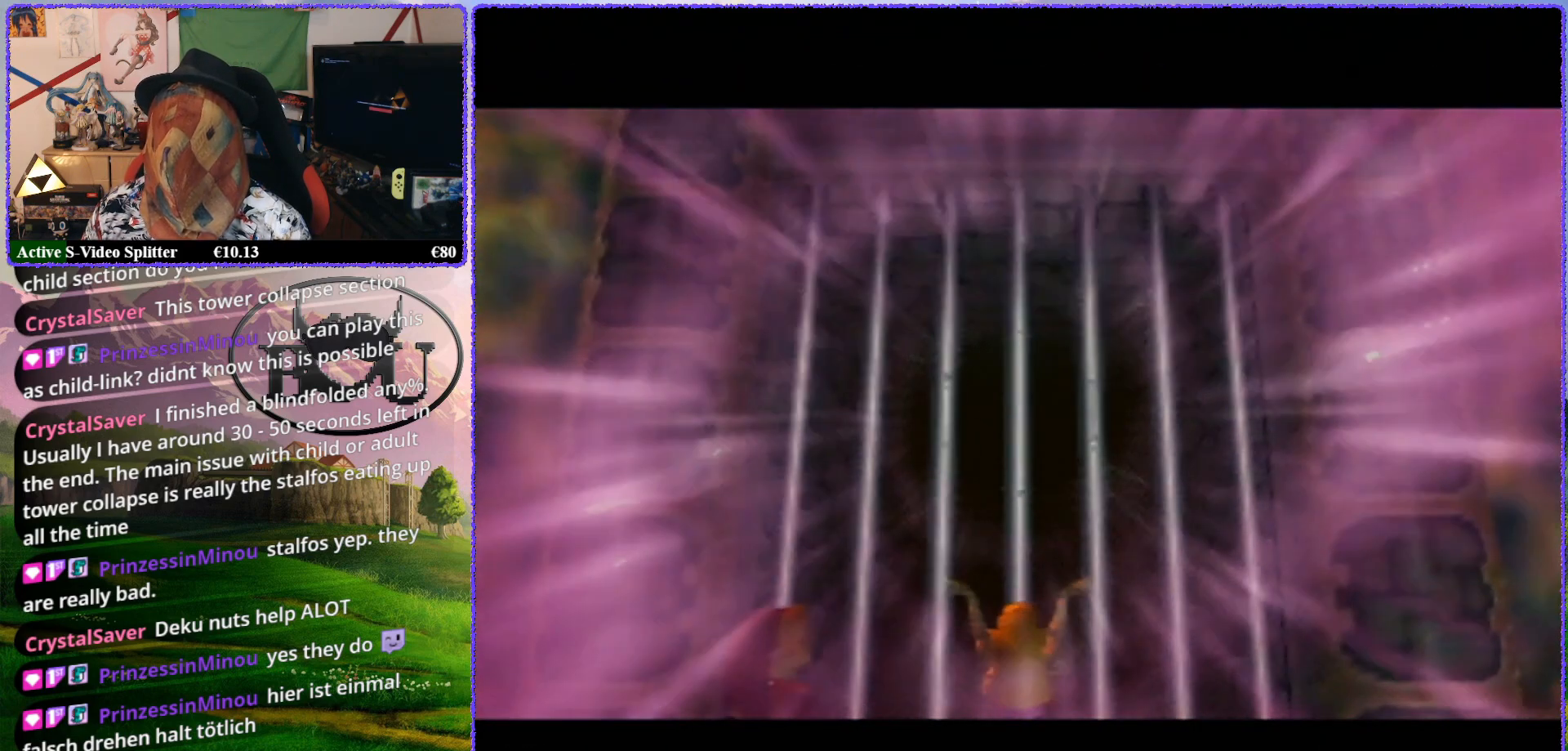
{"buttons": [], "left_stick": "center", "events": []}
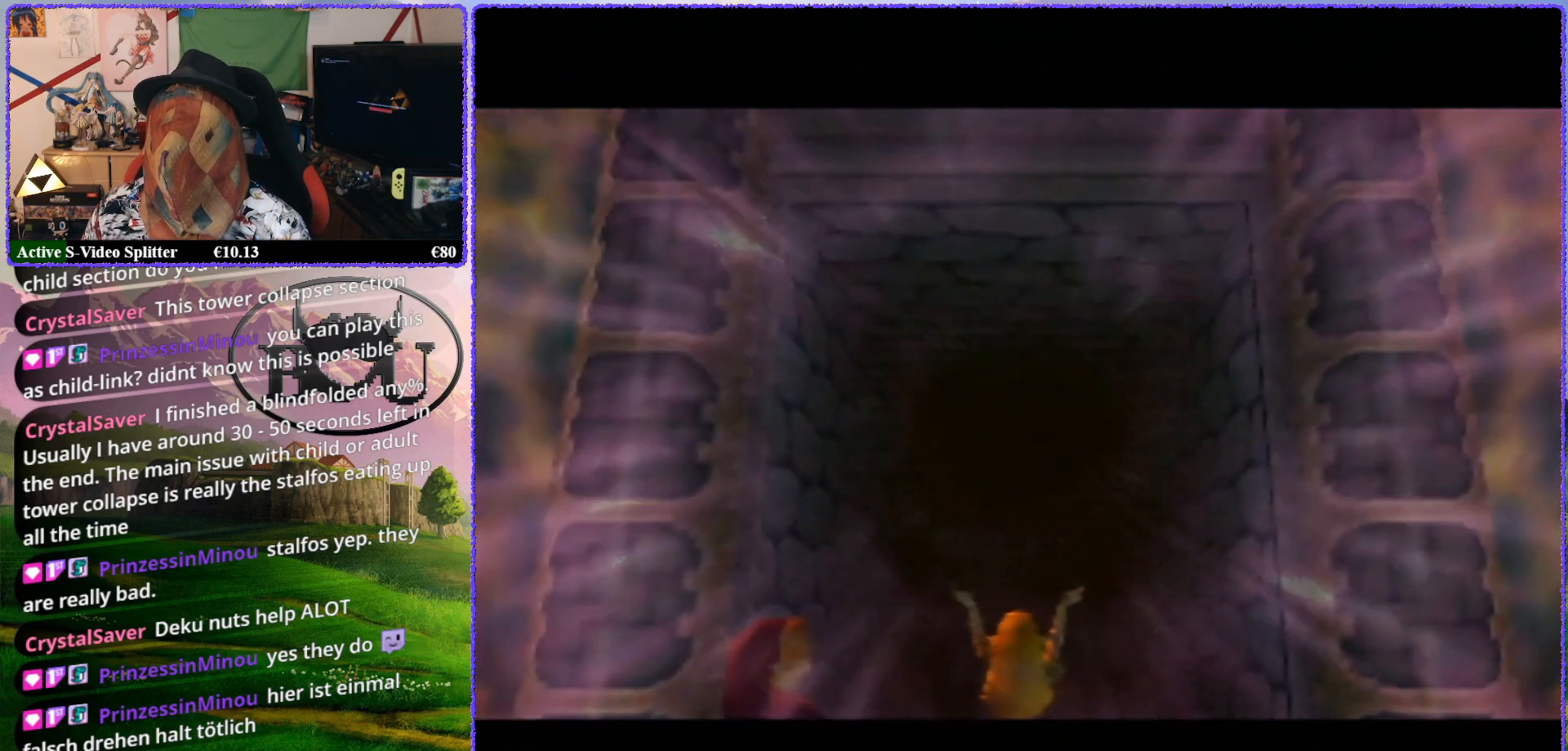
{"buttons": [], "left_stick": "center", "events": [[50, "A", "down"], [133, "A", "up"], [233, "A", "down"], [283, "A", "up"]]}
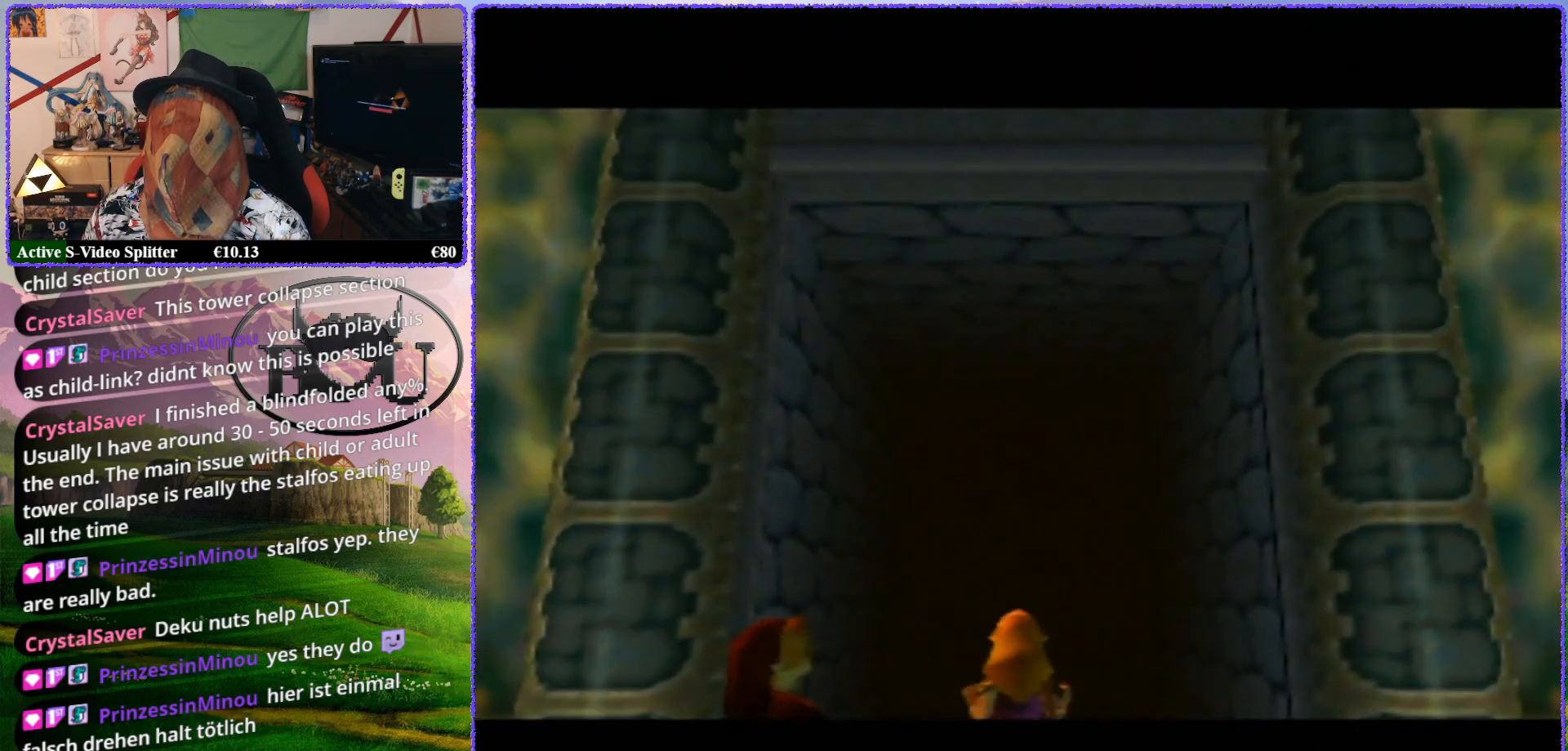
{"buttons": [], "left_stick": "up", "events": [[367, "left_stick", "up"]]}
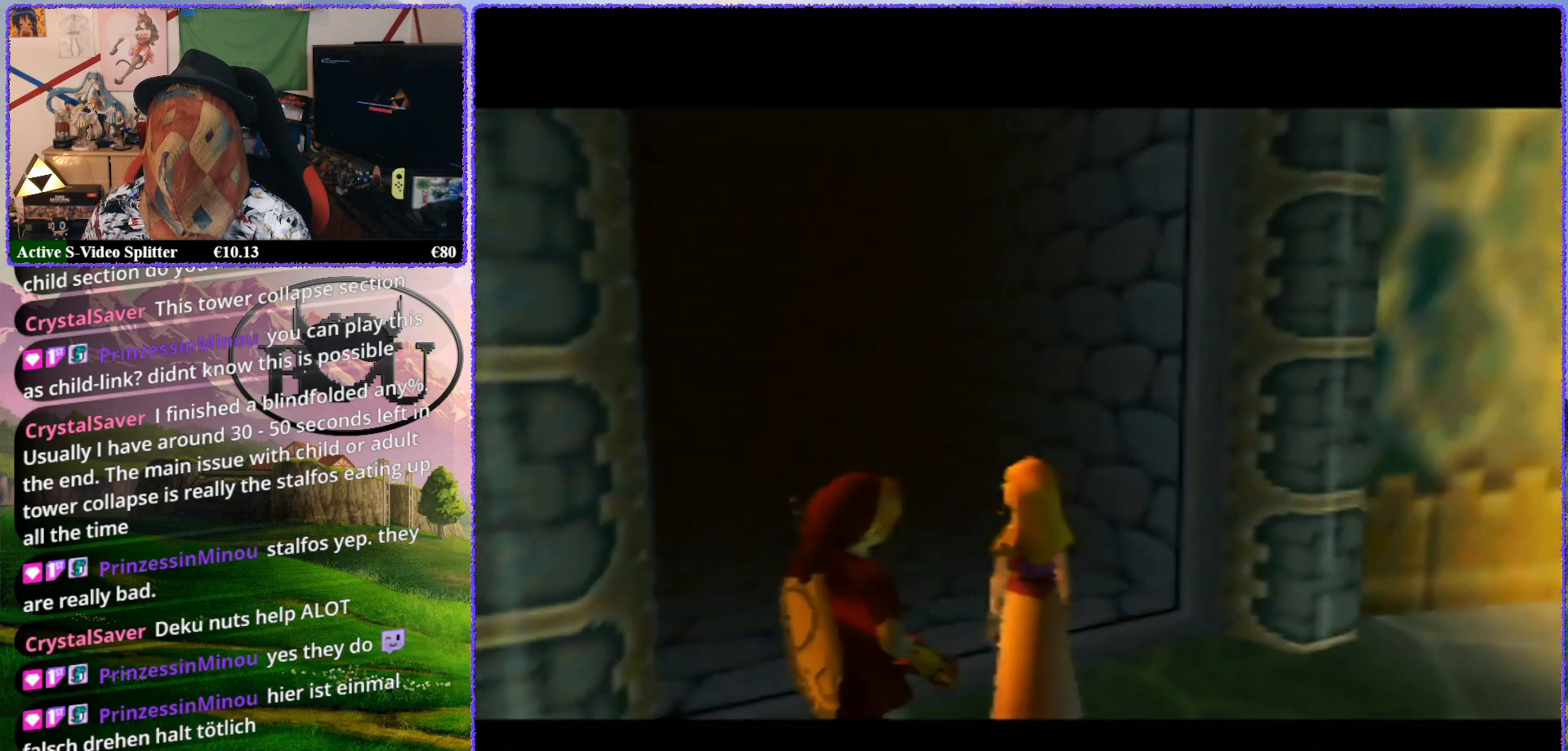
{"buttons": [], "left_stick": "up", "events": []}
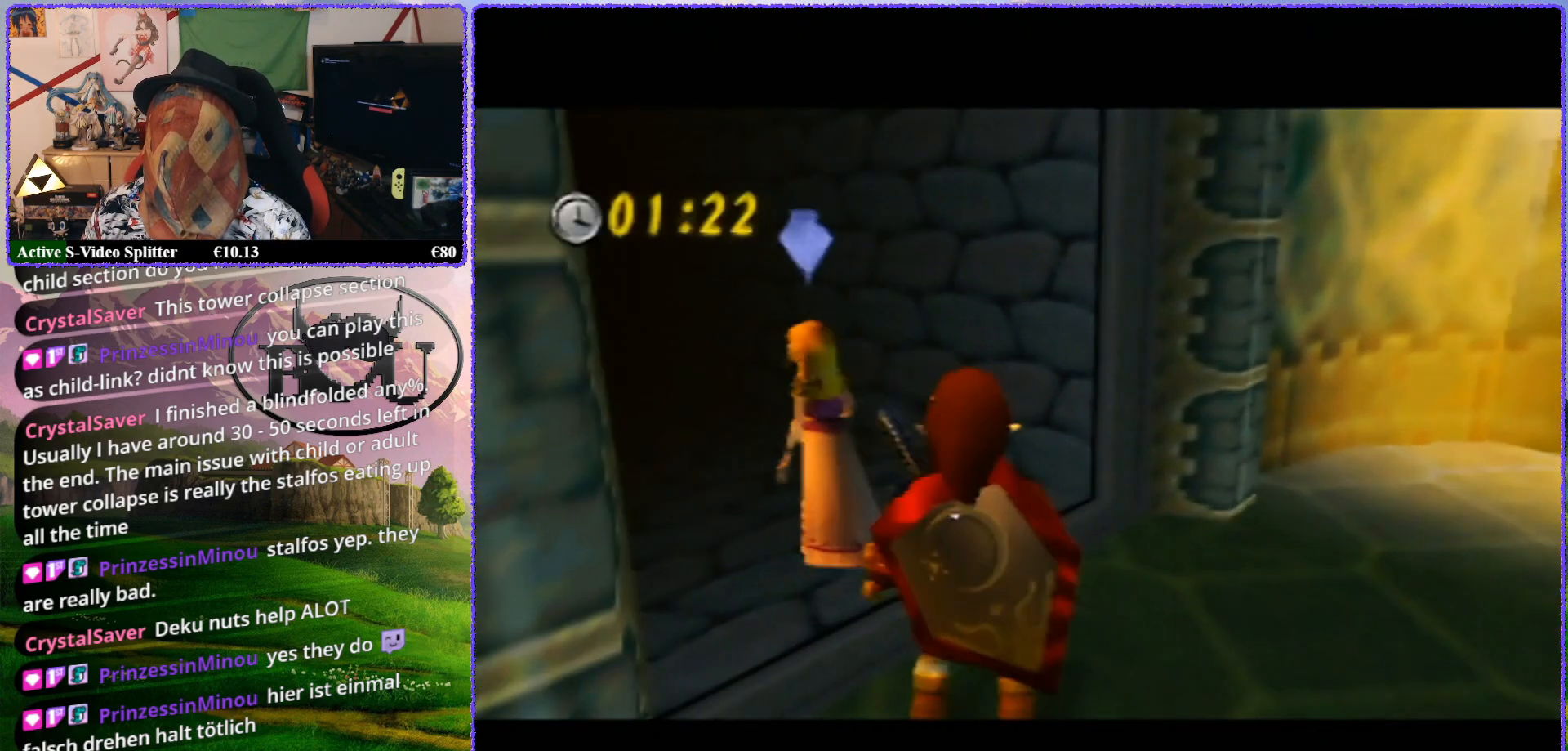
{"buttons": [], "left_stick": "up", "events": []}
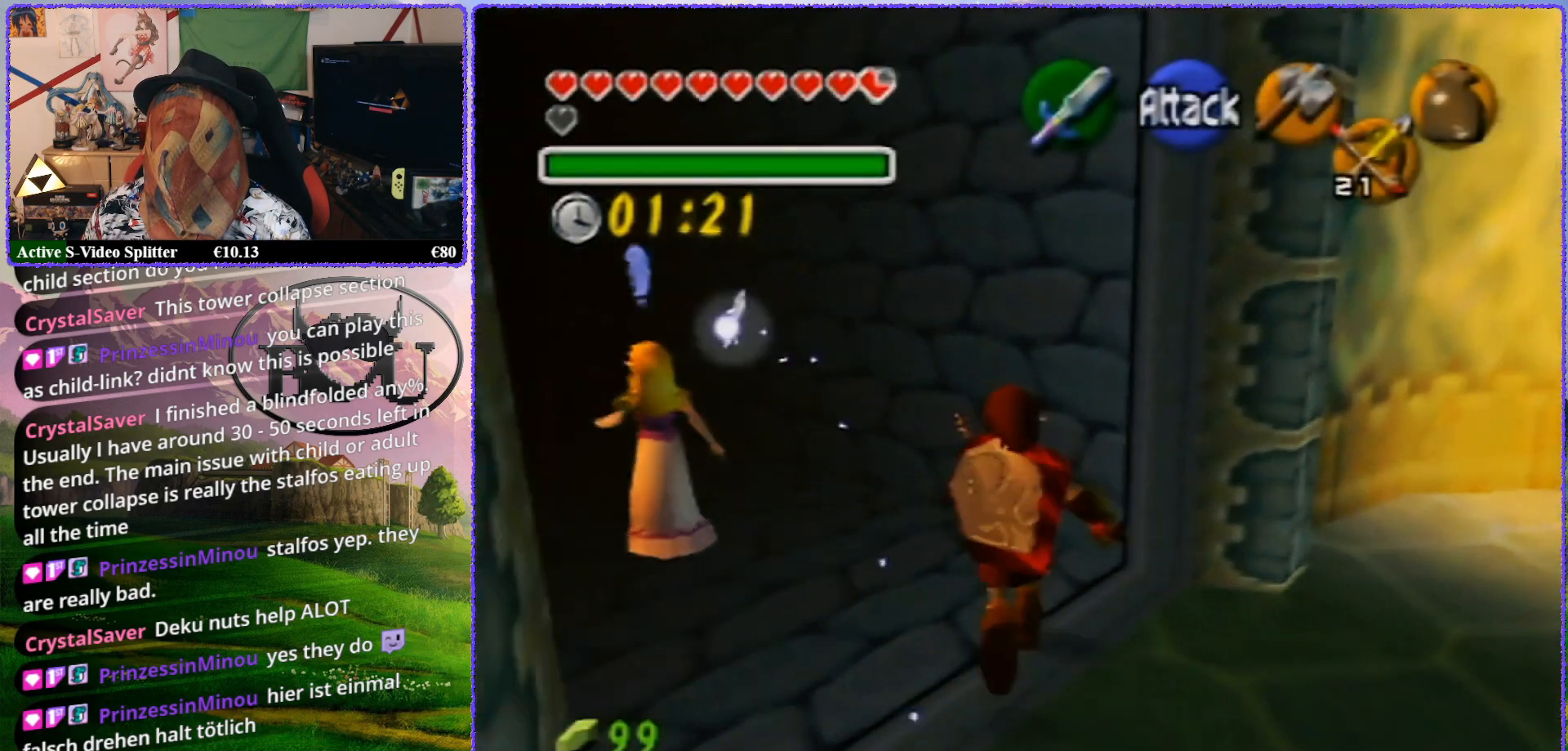
{"buttons": [], "left_stick": "up", "events": []}
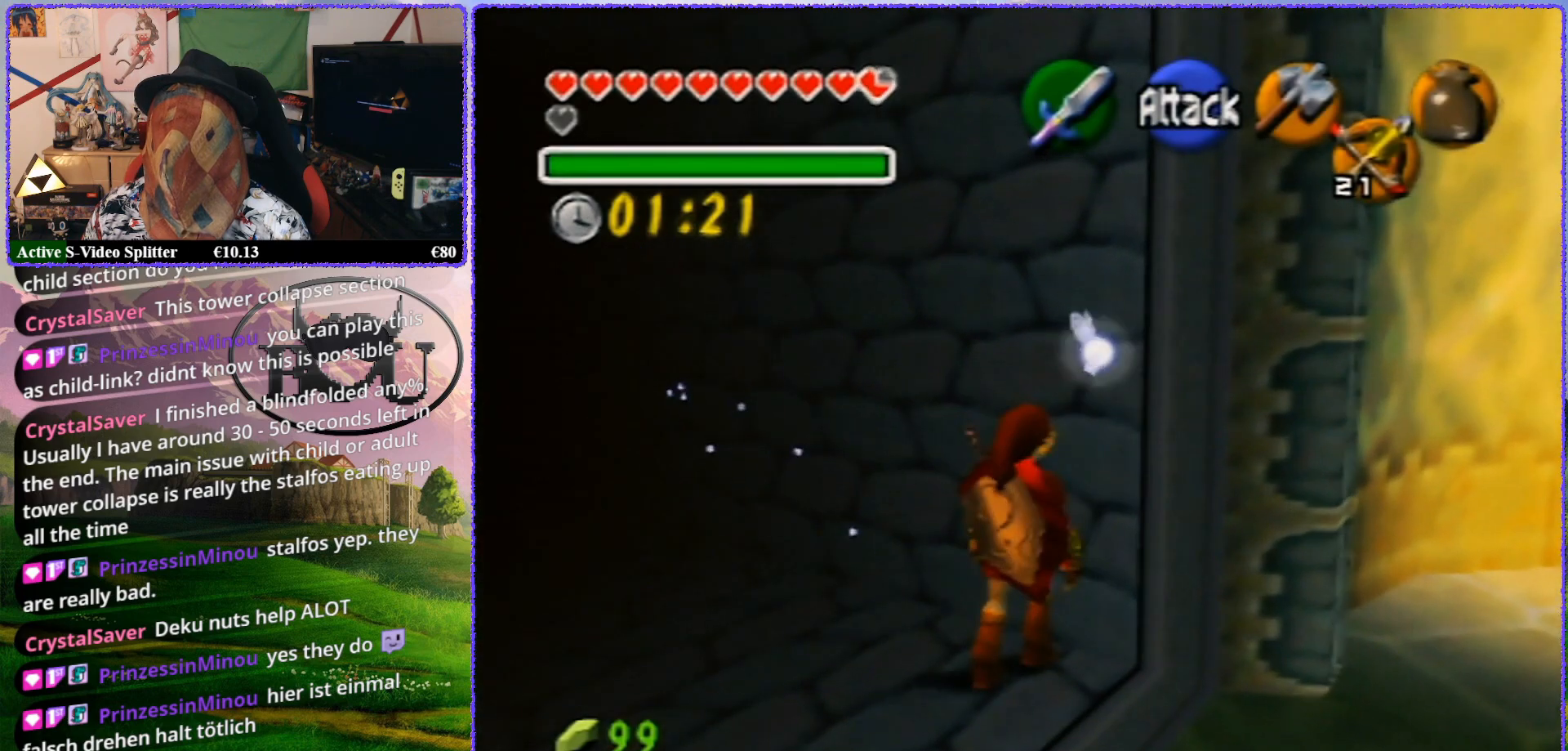
{"buttons": [], "left_stick": "up", "events": []}
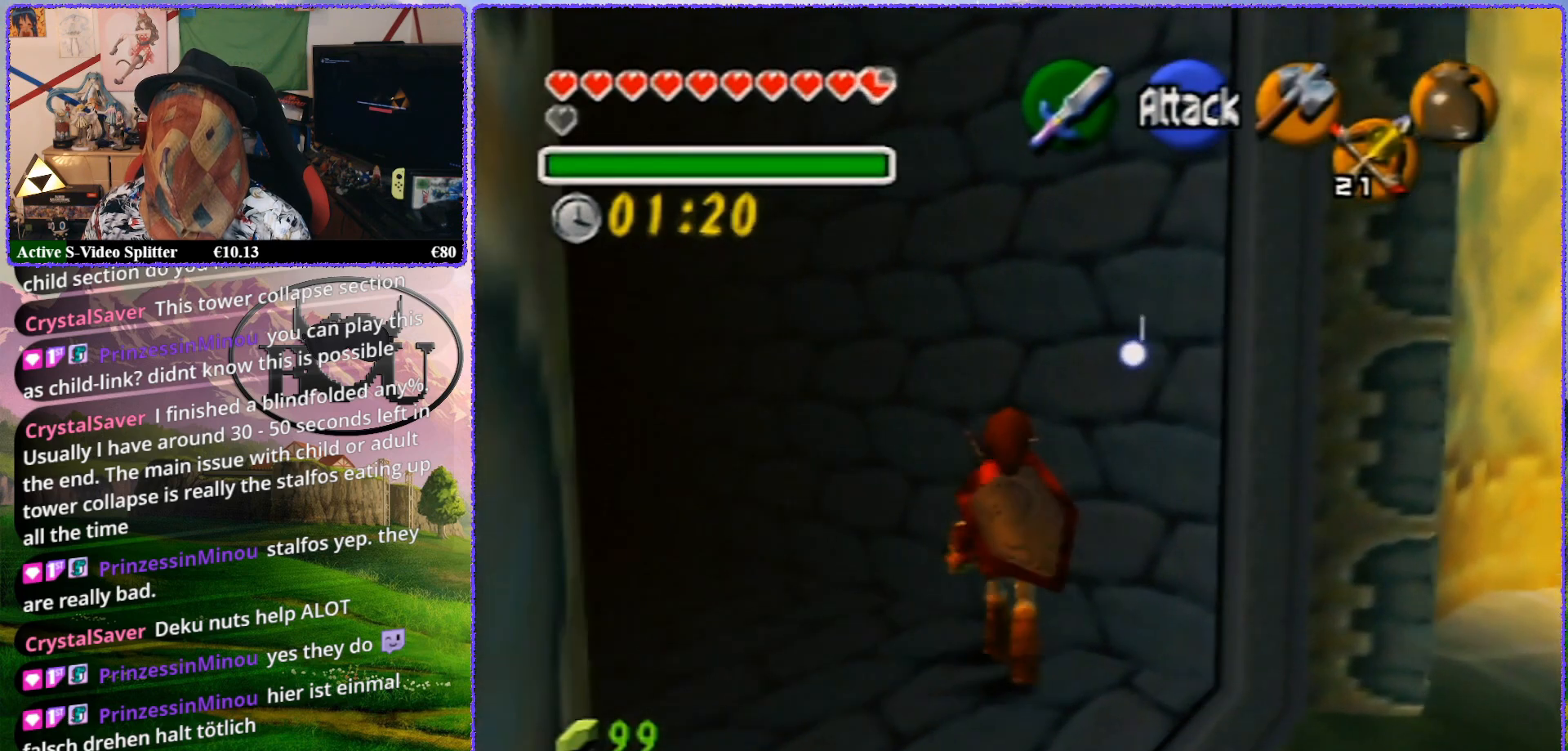
{"buttons": ["R1"], "left_stick": "up", "events": [[233, "R1", "down"], [367, "R1", "up"], [467, "R1", "down"]]}
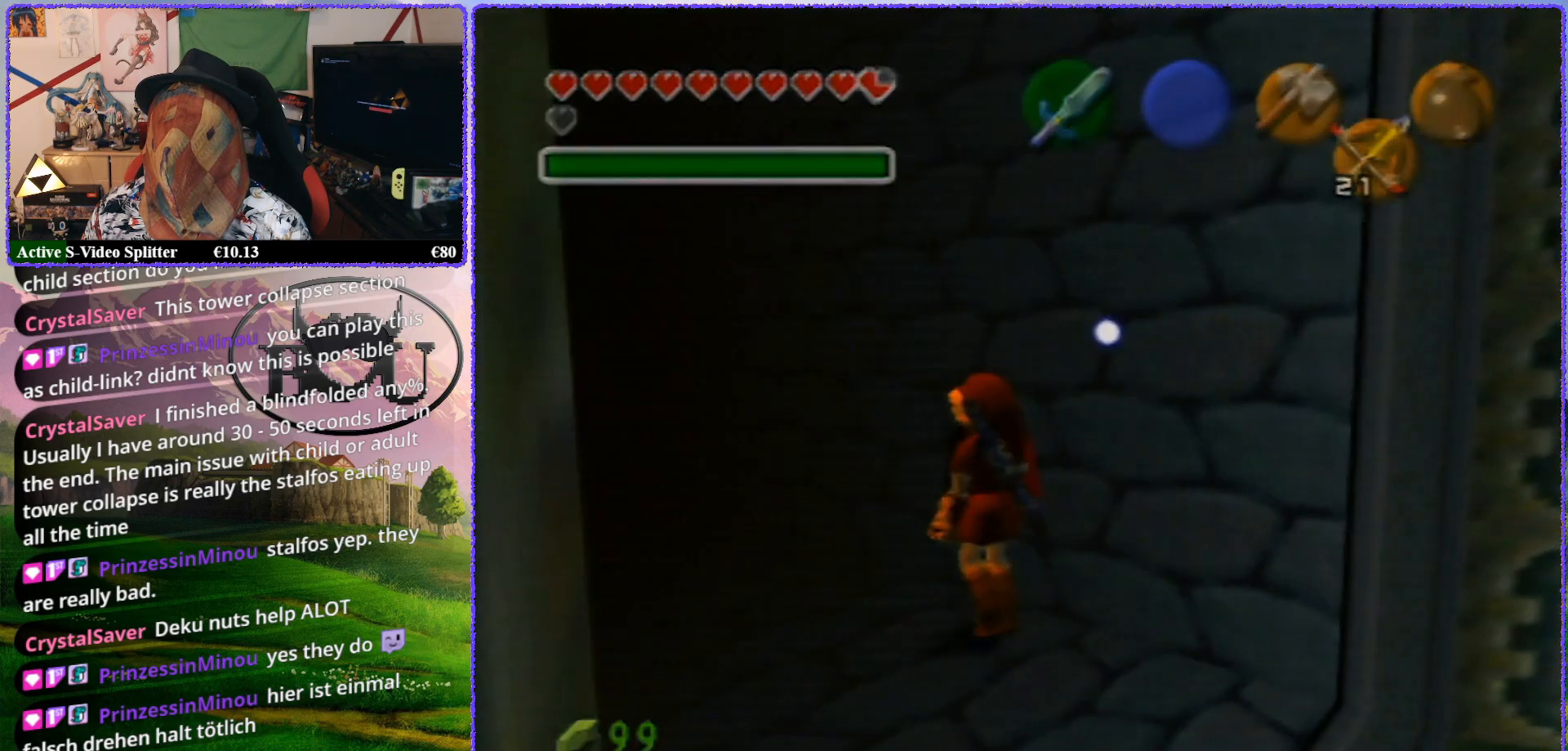
{"buttons": [], "left_stick": "up-right", "events": [[100, "R1", "up"], [367, "left_stick", "up-right"]]}
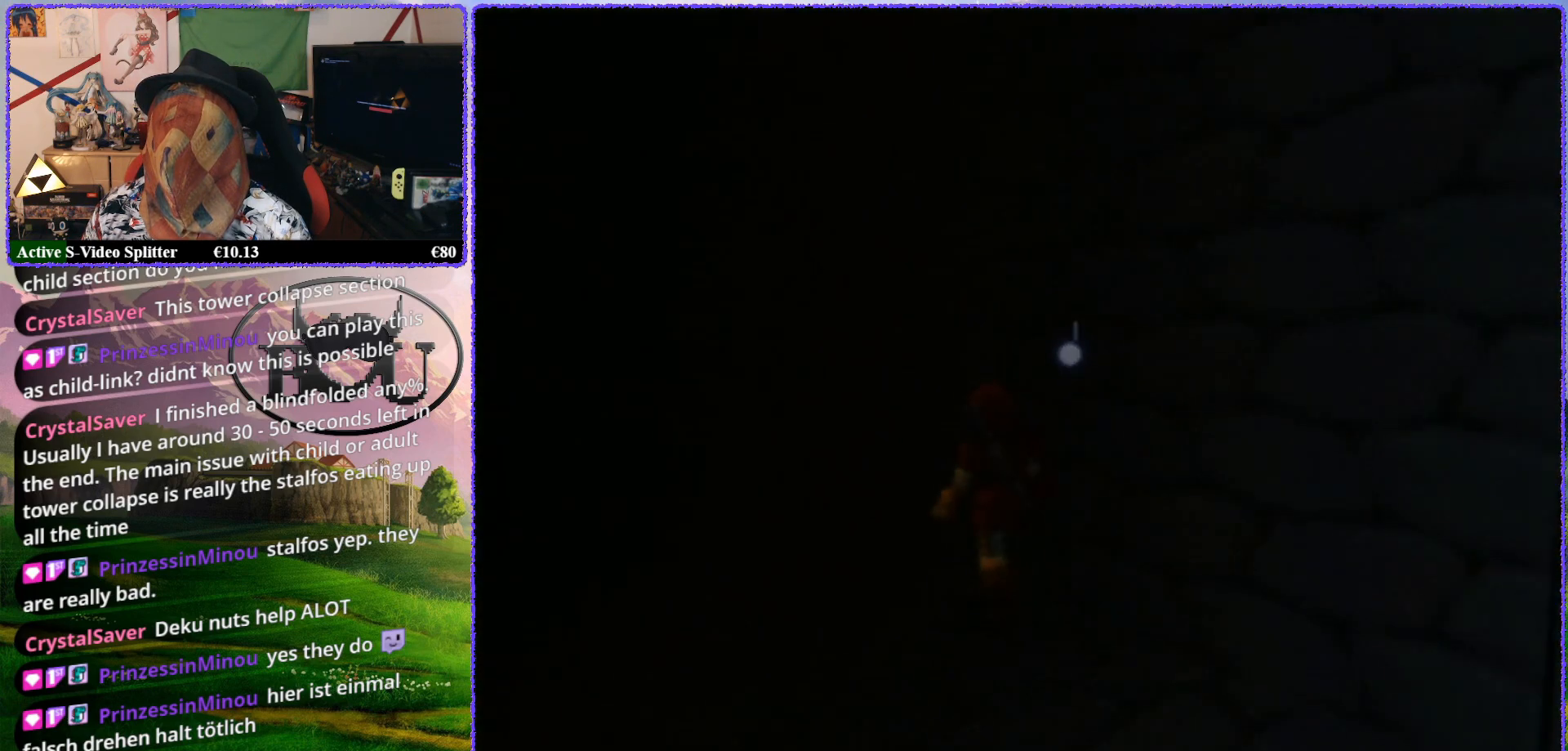
{"buttons": ["R1"], "left_stick": "up", "events": [[117, "R1", "down"], [150, "left_stick", "up"], [217, "R1", "up"], [300, "R1", "down"], [417, "R1", "up"], [483, "R1", "down"]]}
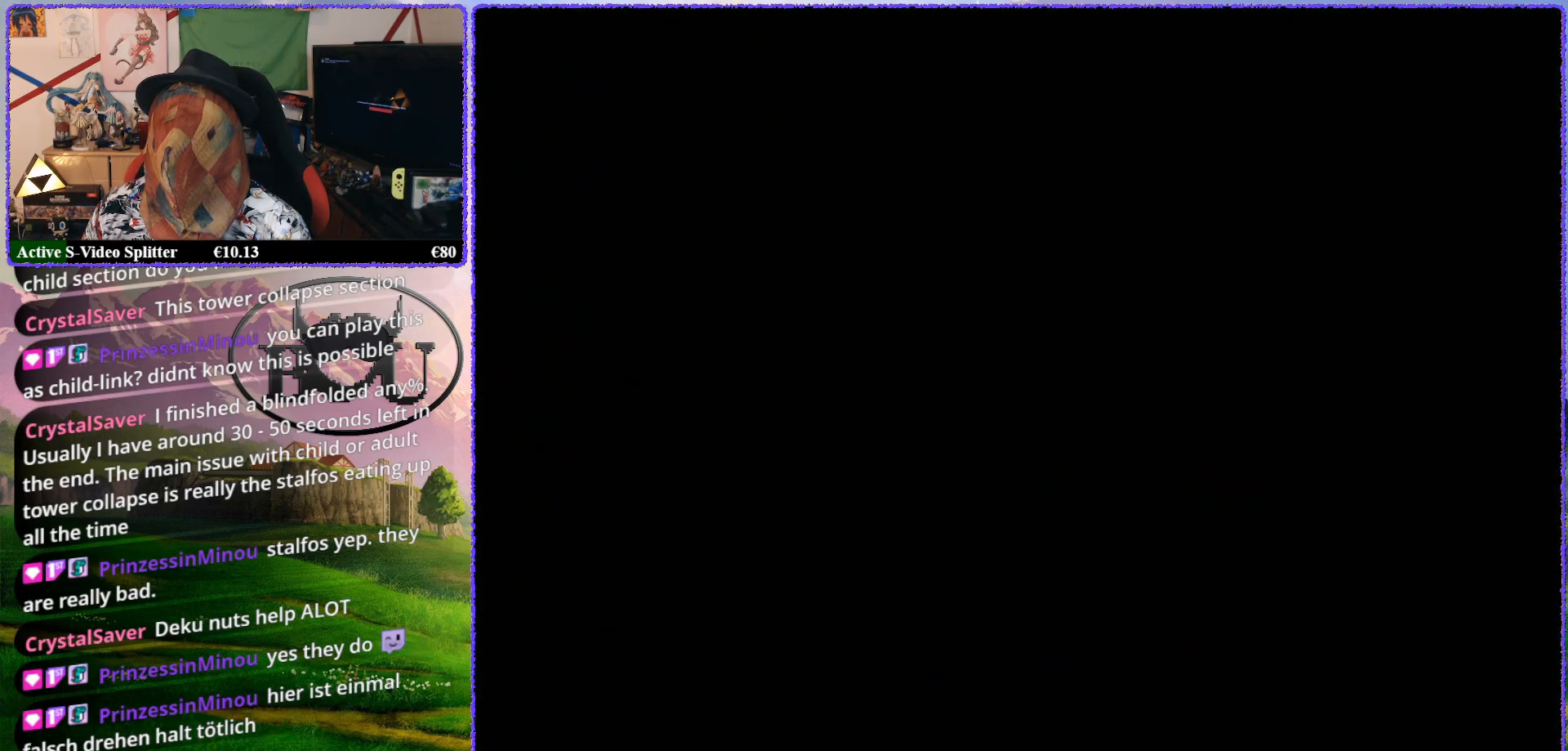
{"buttons": [], "left_stick": "center", "events": [[83, "R1", "up"], [200, "left_stick", "center"]]}